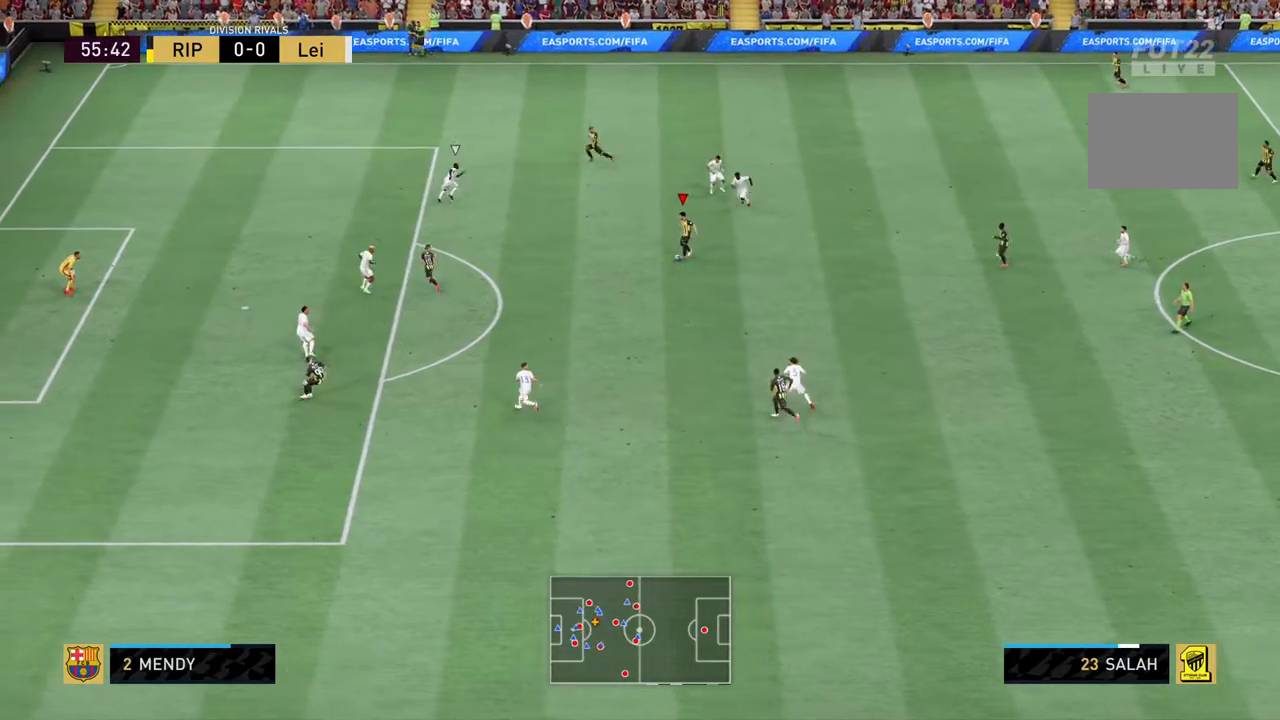
Gameplay with a controller (PlayStation layout); each line is a JSON object with the inputs held at the frame after it. "events" lists button and stick changes between this image and that frame as [ms after this image, input, new state], when the widget could be followed in between. Not read: L3 R3.
{"buttons": [], "left_stick": "left", "right_stick": "center", "events": []}
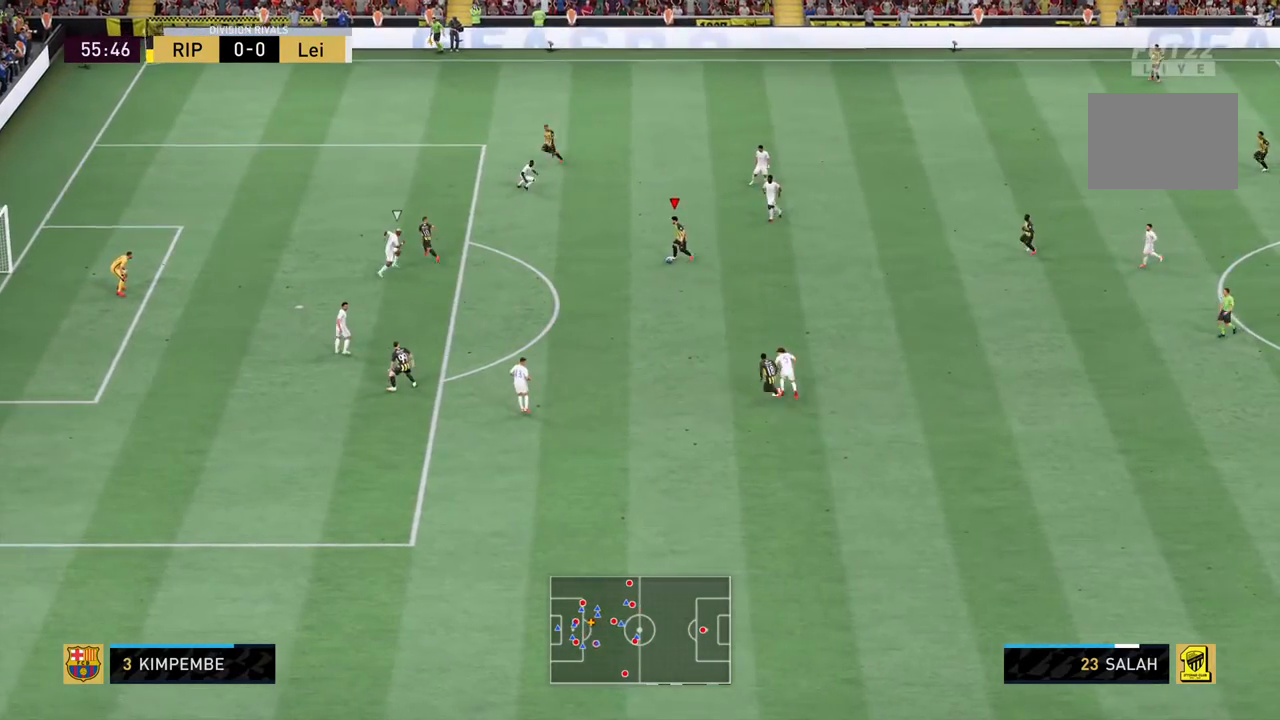
{"buttons": [], "left_stick": "left", "right_stick": "left", "events": [[367, "right_stick", "right"], [501, "right_stick", "left"]]}
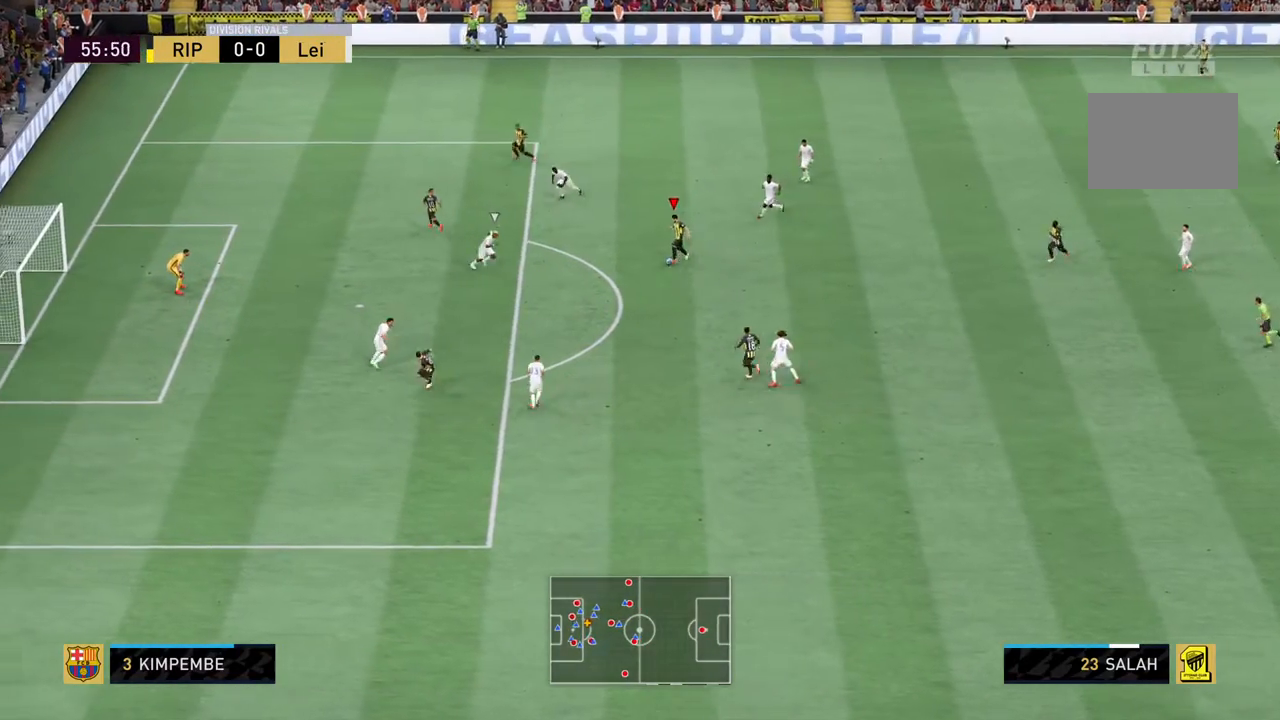
{"buttons": [], "left_stick": "left", "right_stick": "center", "events": [[66, "right_stick", "up-left"], [266, "right_stick", "center"]]}
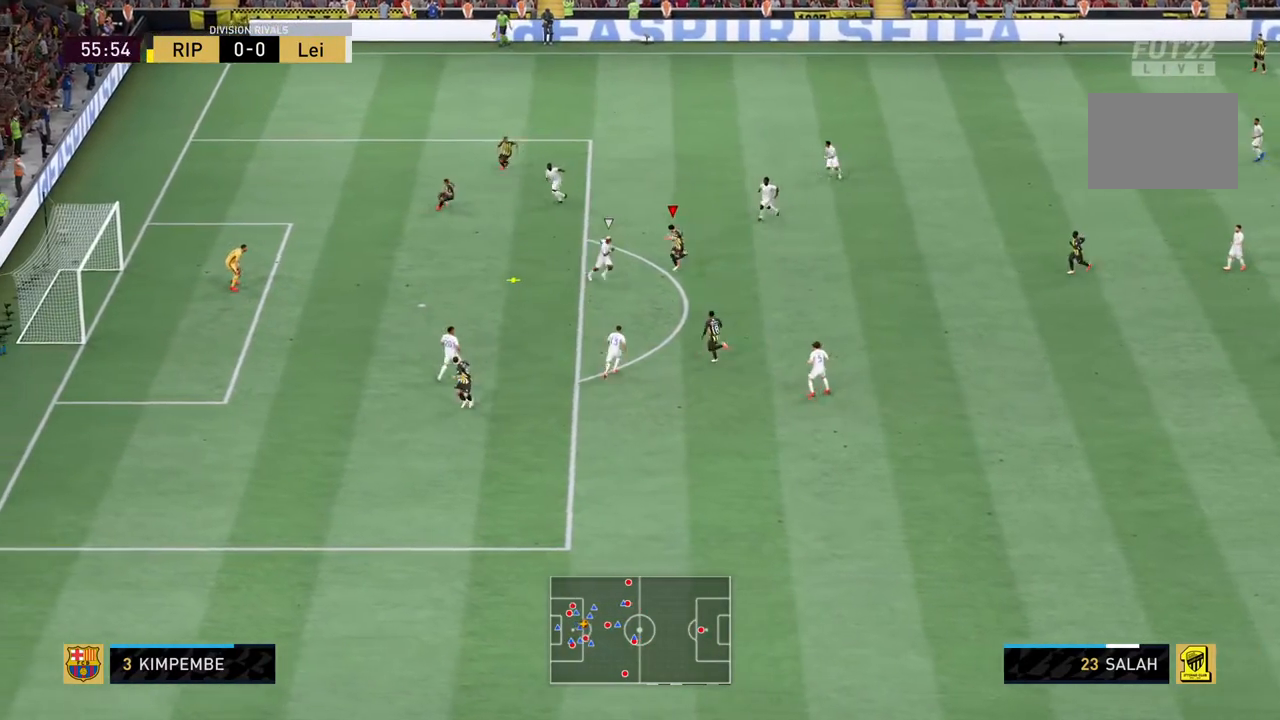
{"buttons": [], "left_stick": "left", "right_stick": "center", "events": []}
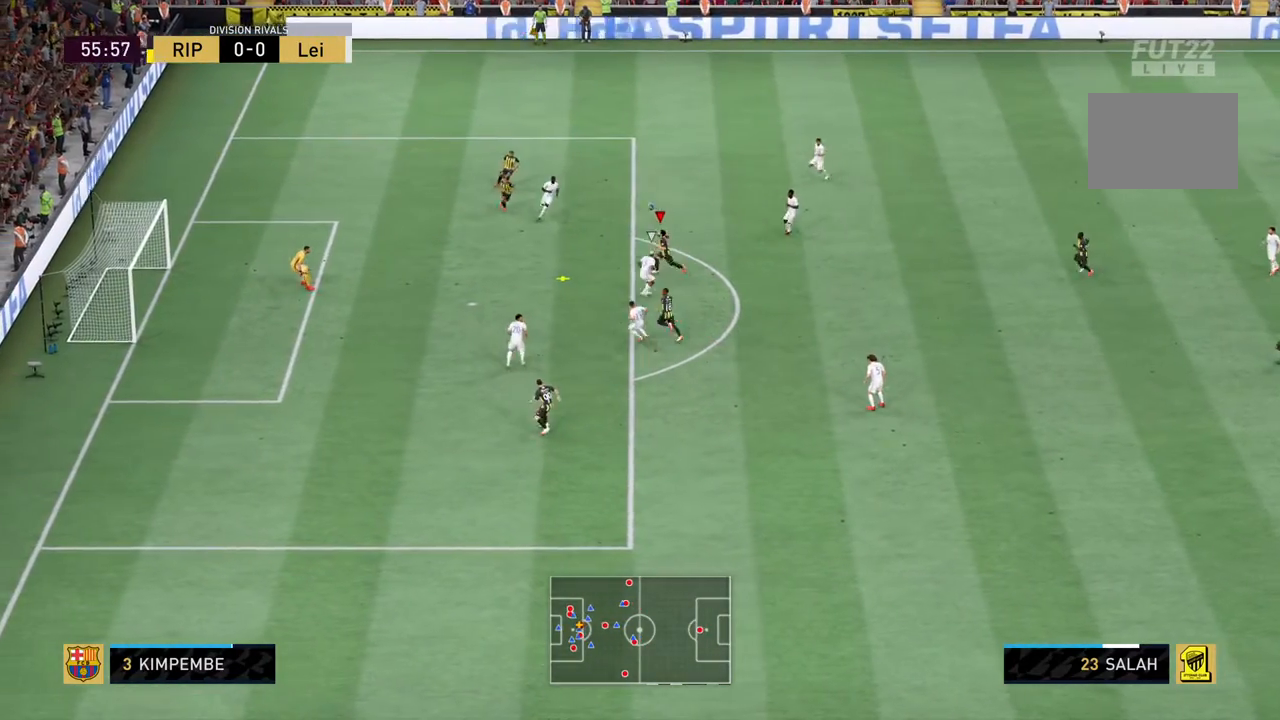
{"buttons": [], "left_stick": "left", "right_stick": "center", "events": [[166, "CIRCLE", "down"], [433, "CIRCLE", "up"]]}
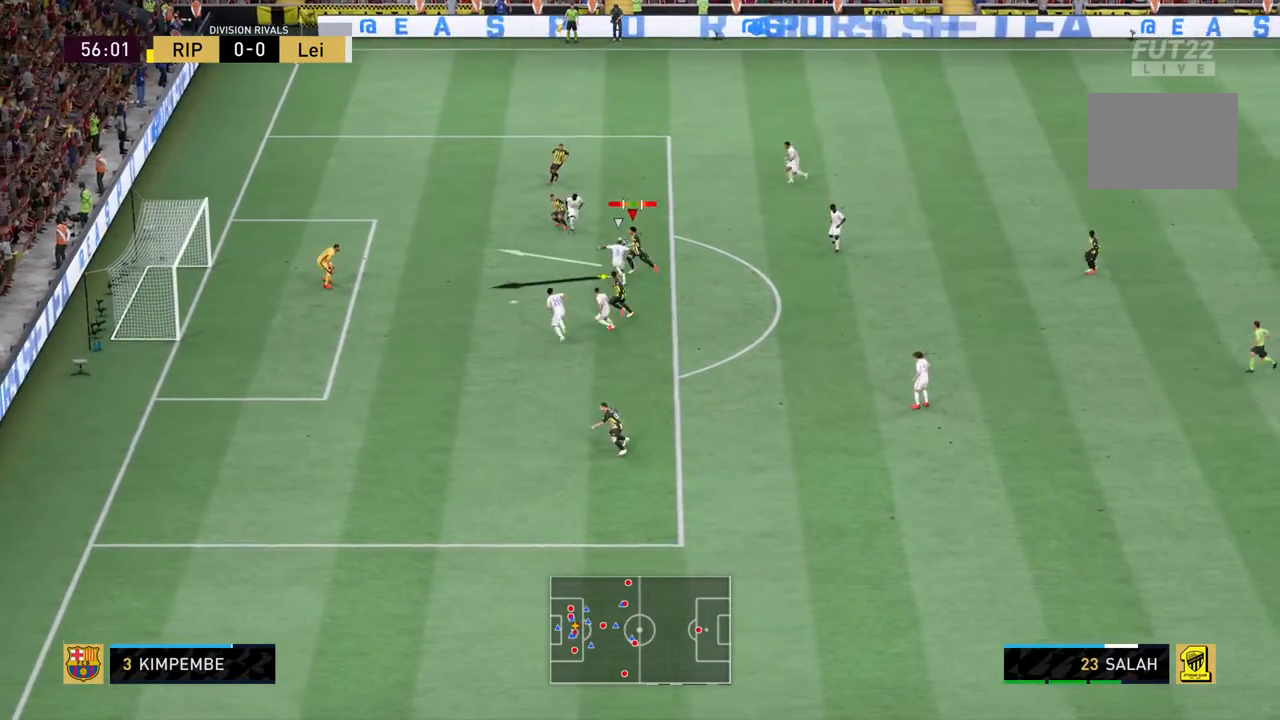
{"buttons": [], "left_stick": "left", "right_stick": "center", "events": []}
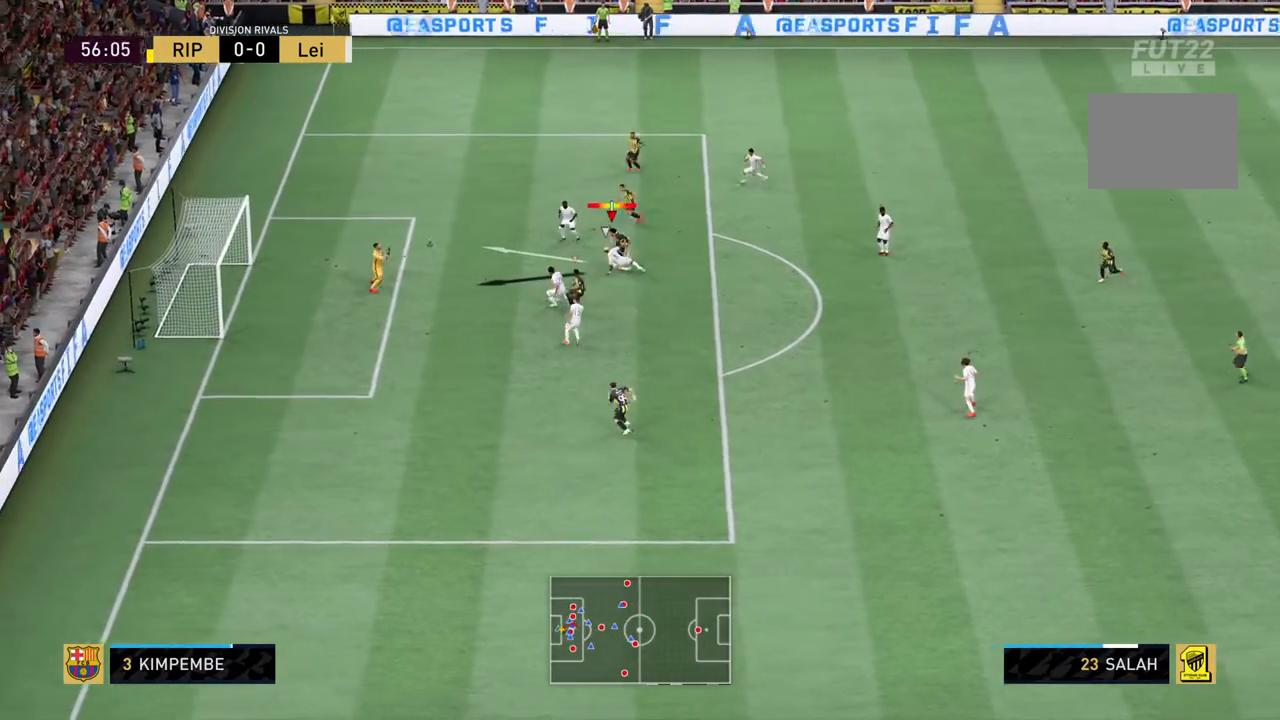
{"buttons": [], "left_stick": "down-left", "right_stick": "center", "events": [[401, "left_stick", "down-left"]]}
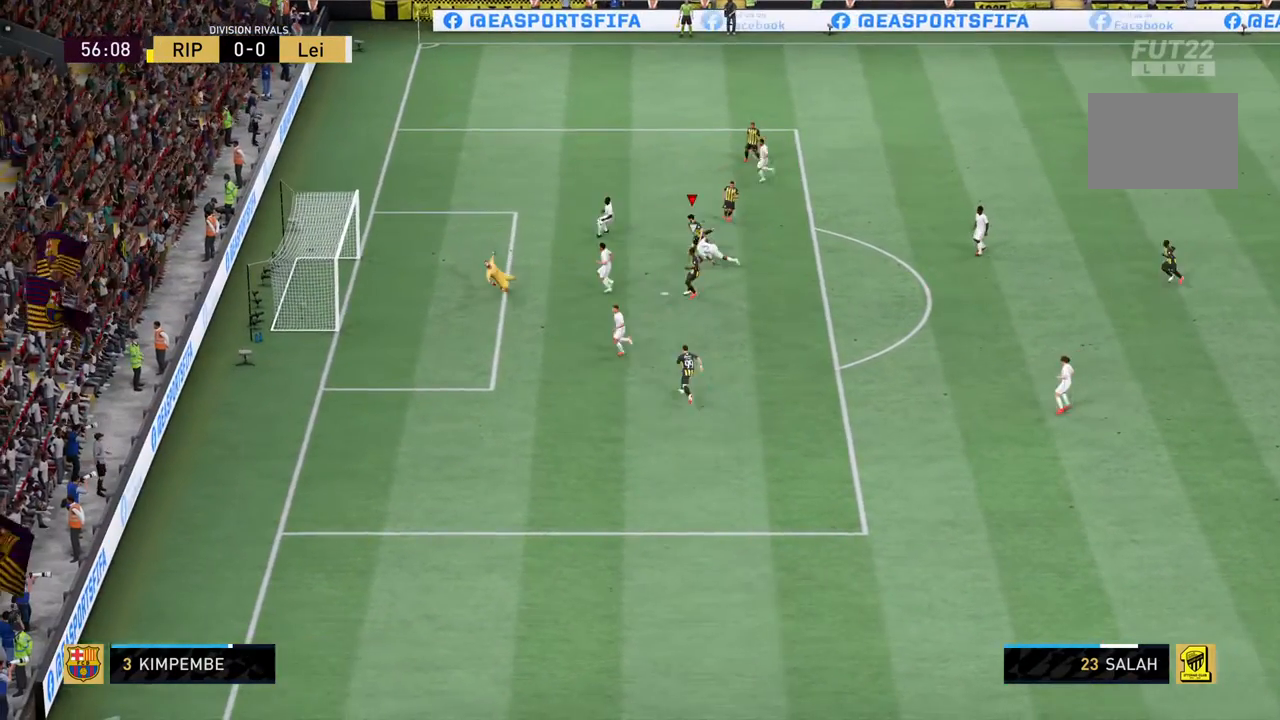
{"buttons": ["R2"], "left_stick": "down-left", "right_stick": "center", "events": [[300, "R2", "down"]]}
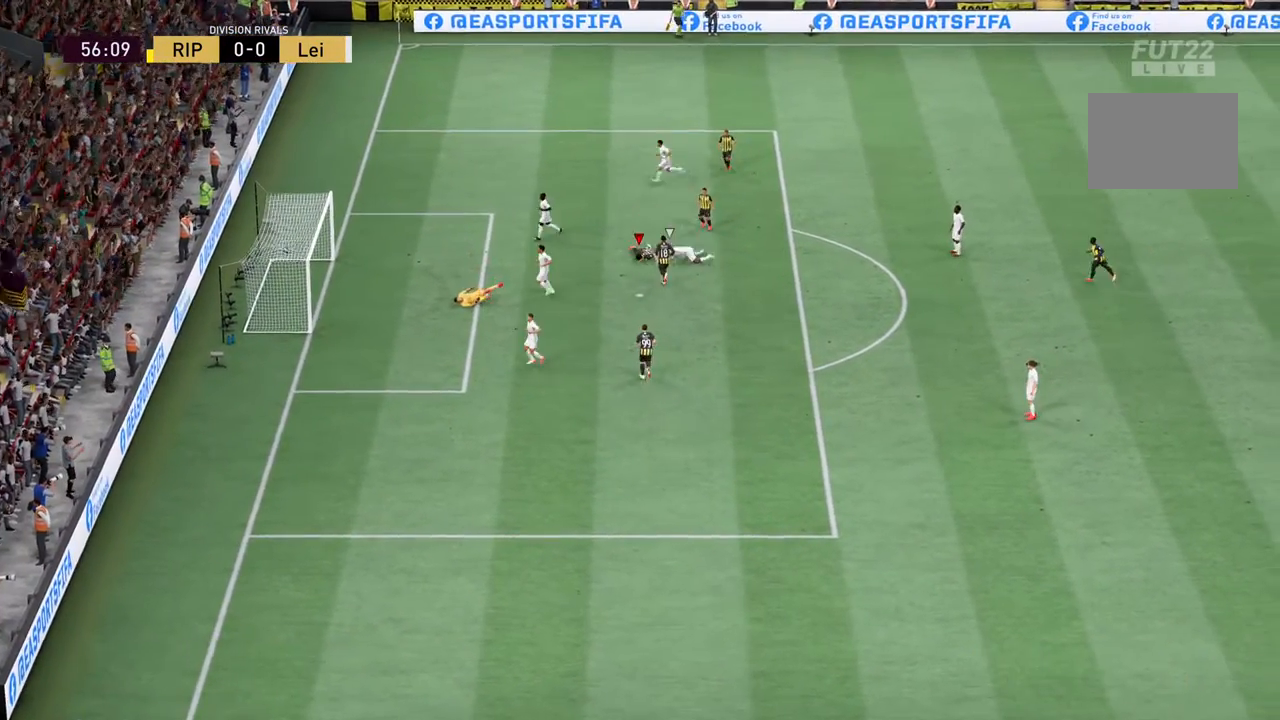
{"buttons": ["R2"], "left_stick": "down", "right_stick": "center"}
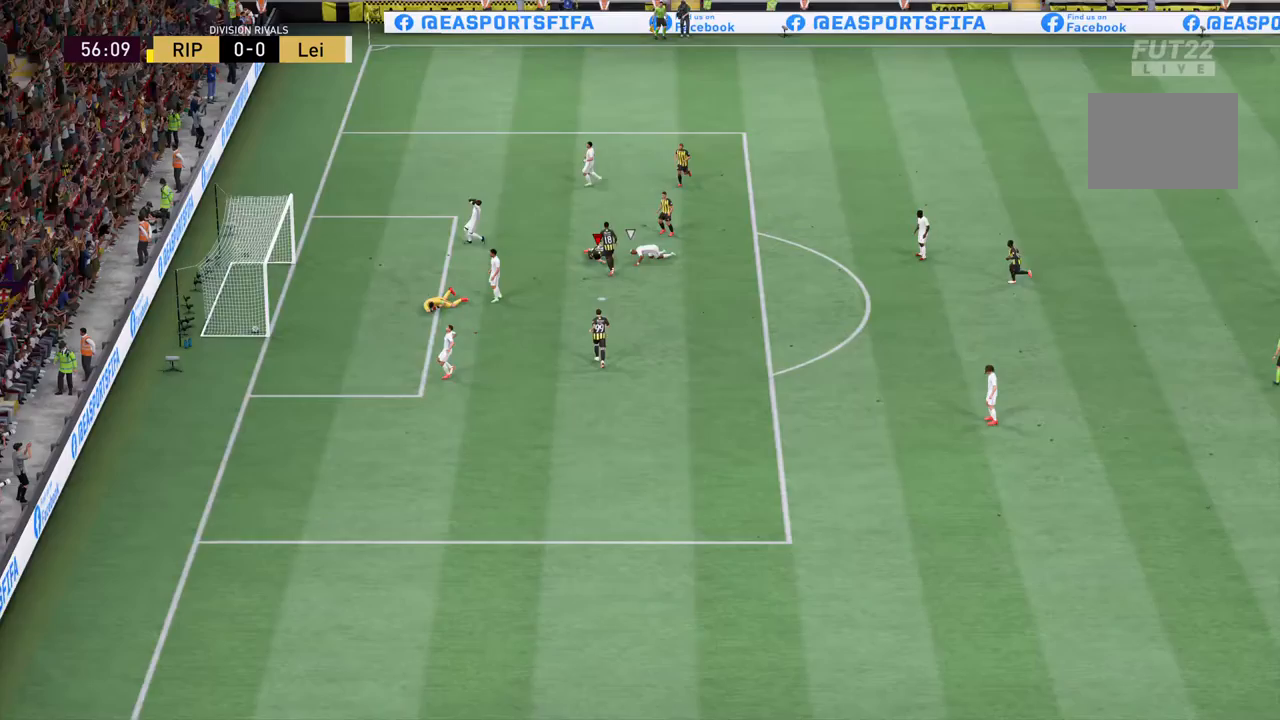
{"buttons": ["R2"], "left_stick": "down-left", "right_stick": "center", "events": [[33, "left_stick", "down-left"]]}
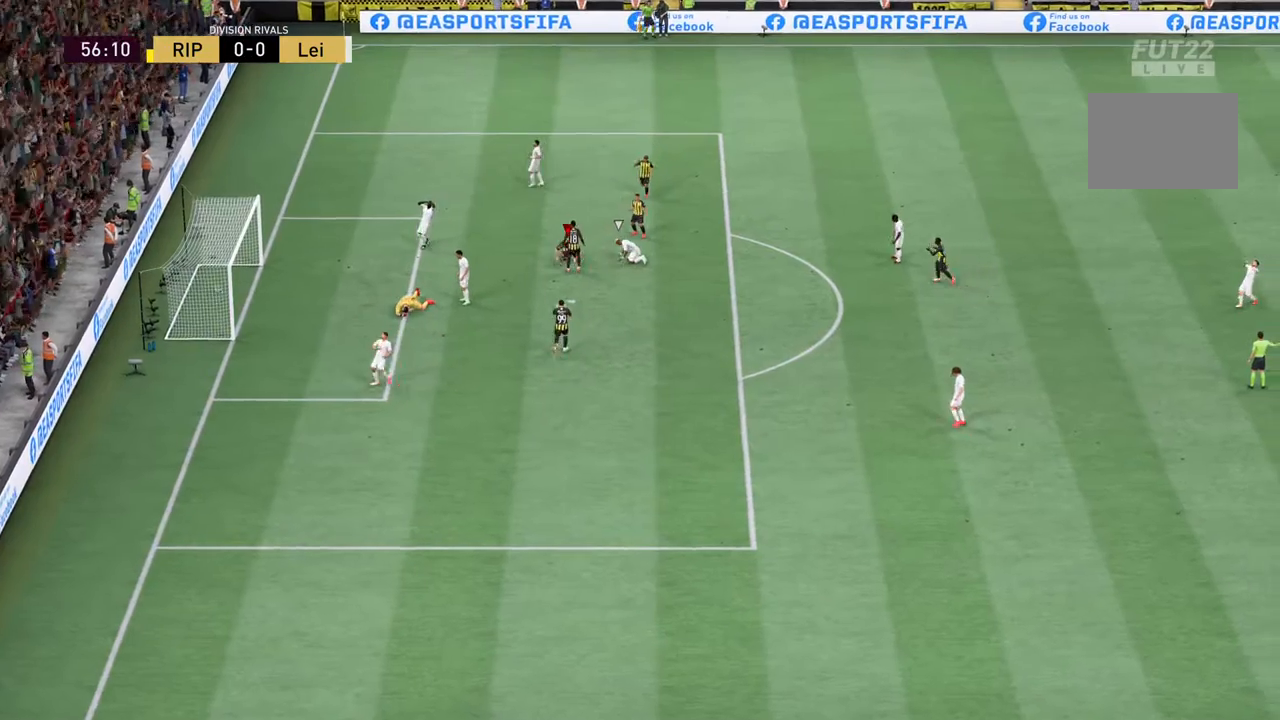
{"buttons": ["R2"], "left_stick": "down-left", "right_stick": "center", "events": []}
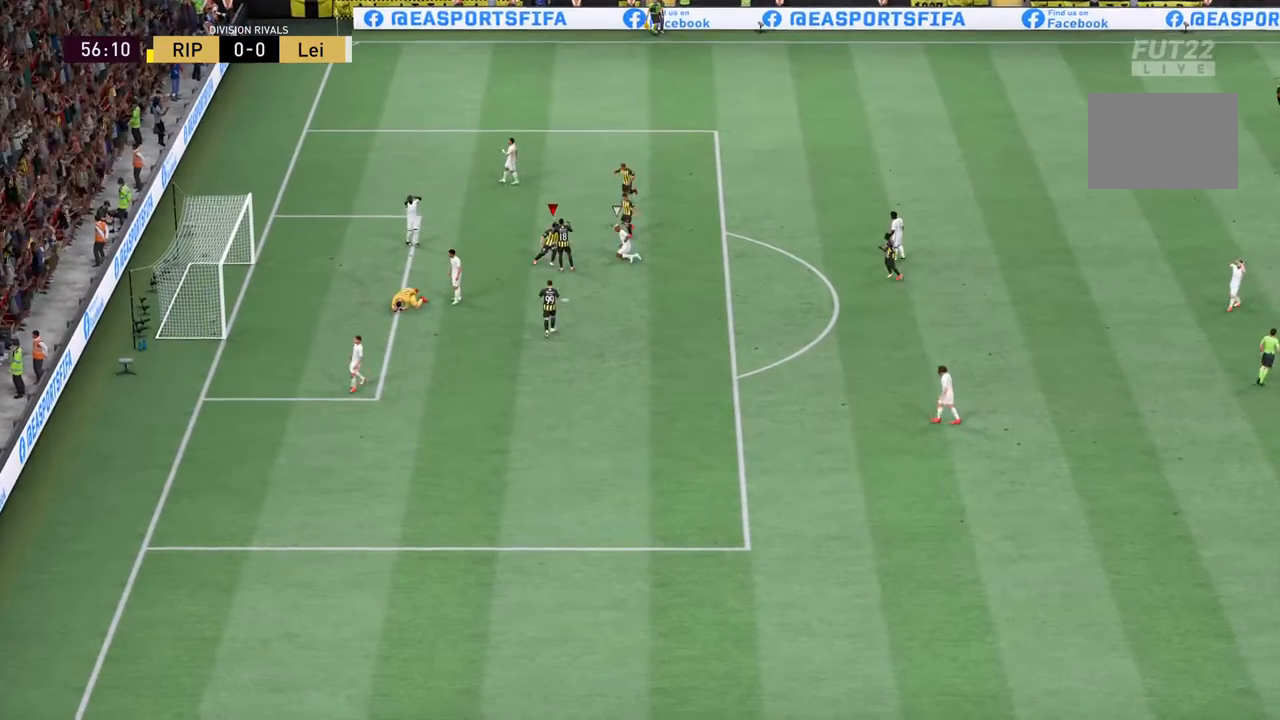
{"buttons": ["R2"], "left_stick": "down", "right_stick": "center", "events": [[100, "left_stick", "down"]]}
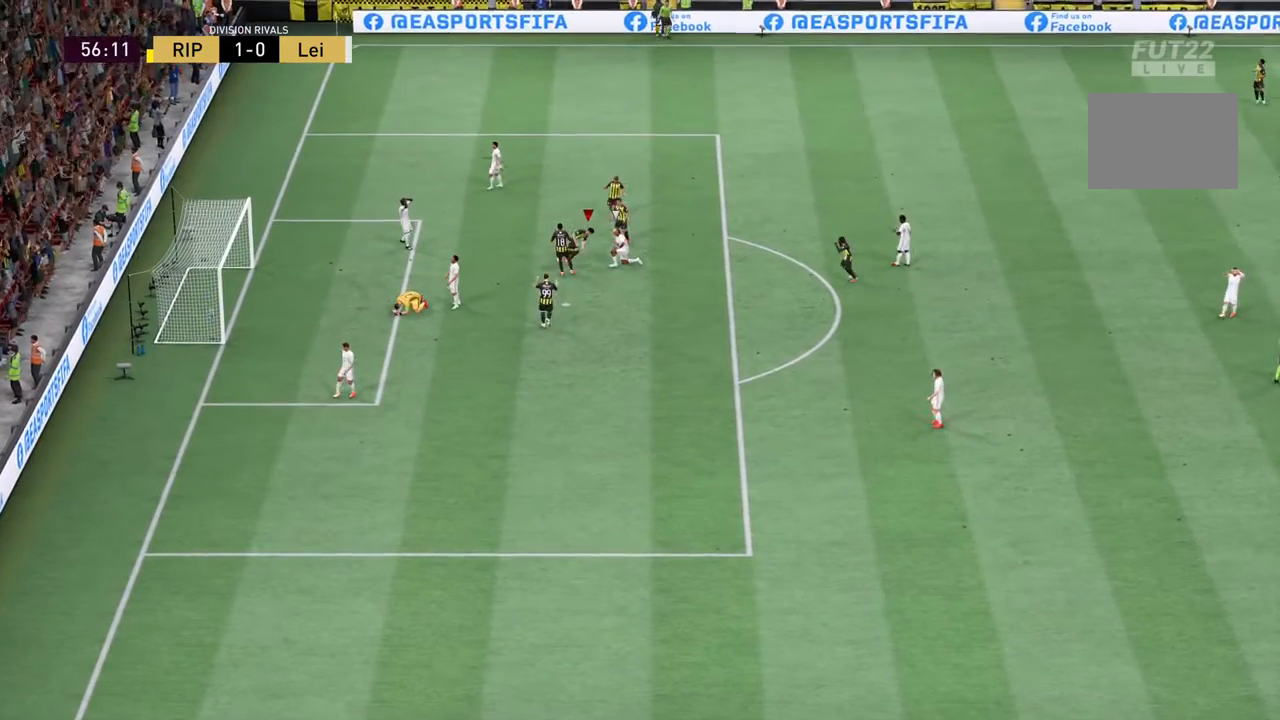
{"buttons": [], "left_stick": "down", "right_stick": "center", "events": [[500, "R2", "up"]]}
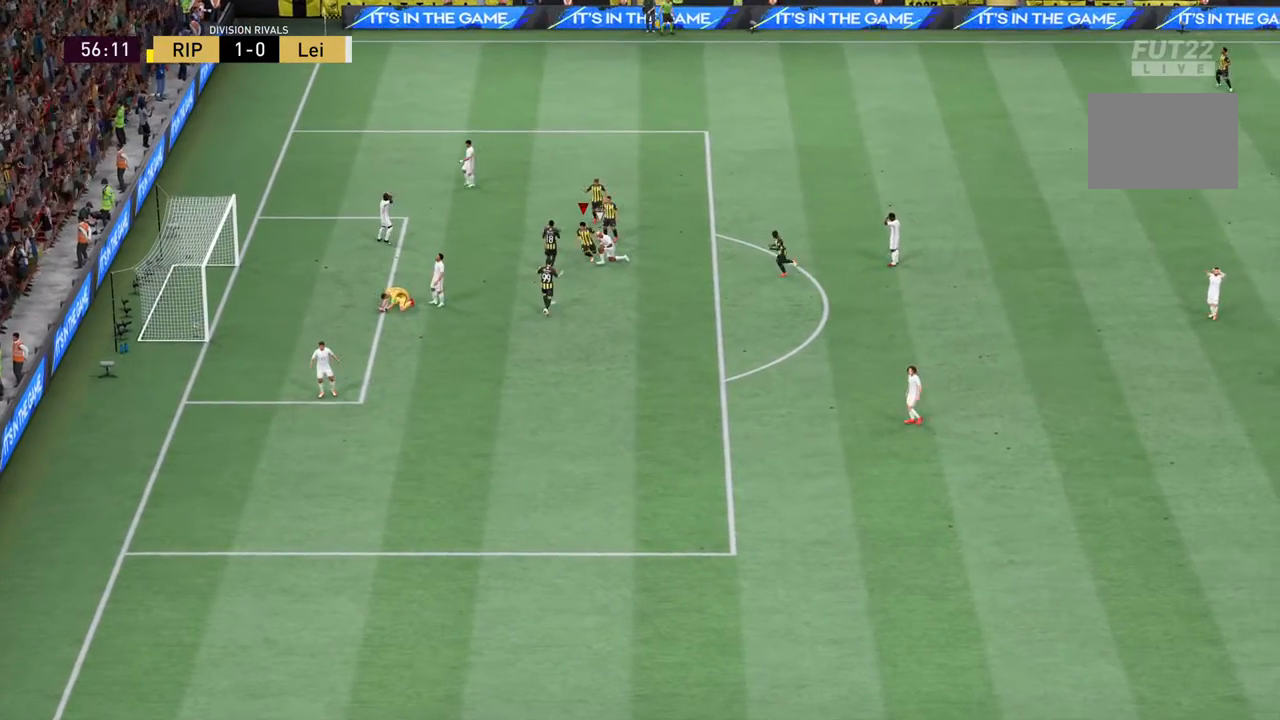
{"buttons": [], "left_stick": "center", "right_stick": "center", "events": [[33, "CROSS", "down"], [200, "CROSS", "up"], [234, "left_stick", "up-right"], [300, "left_stick", "center"]]}
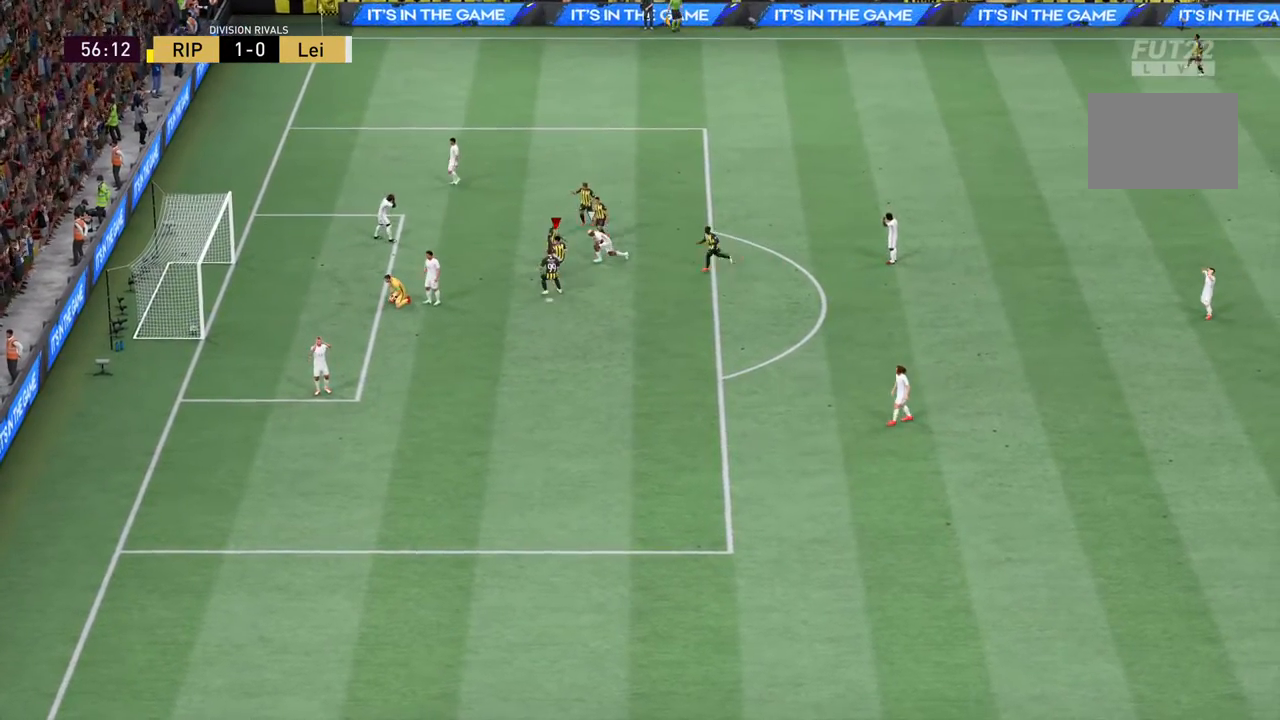
{"buttons": [], "left_stick": "center", "right_stick": "center", "events": []}
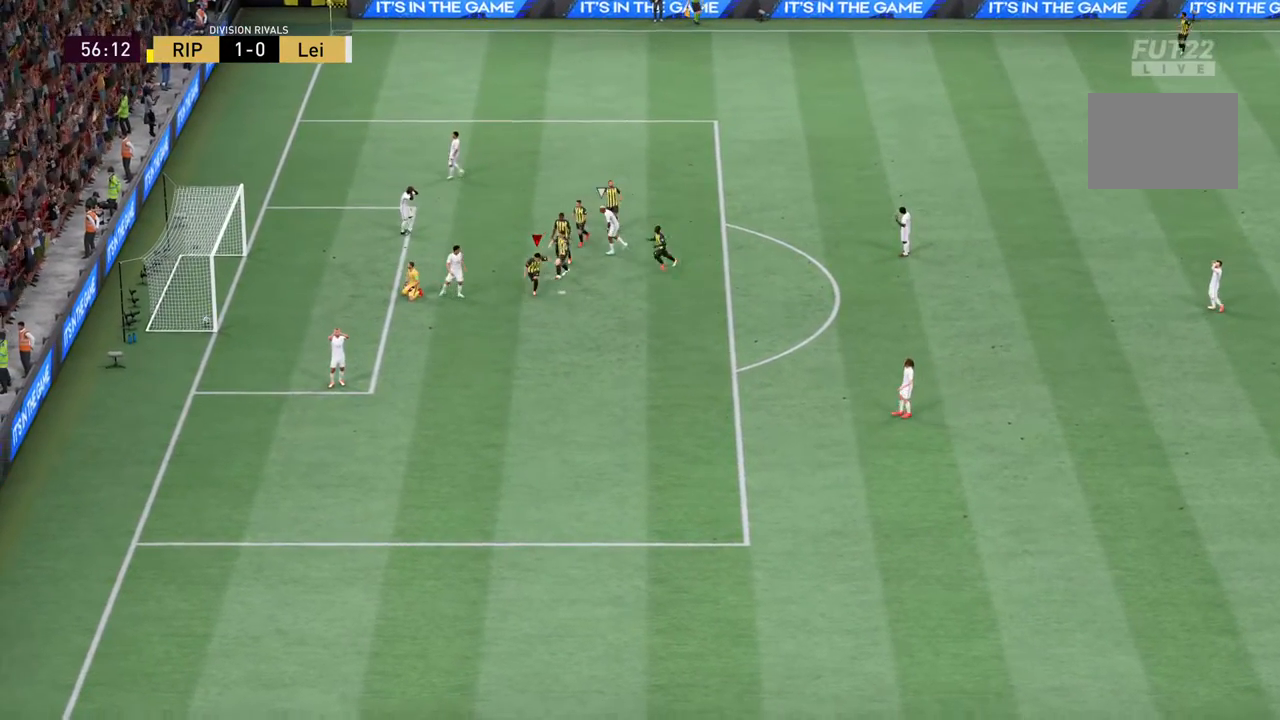
{"buttons": [], "left_stick": "center", "right_stick": "center", "events": []}
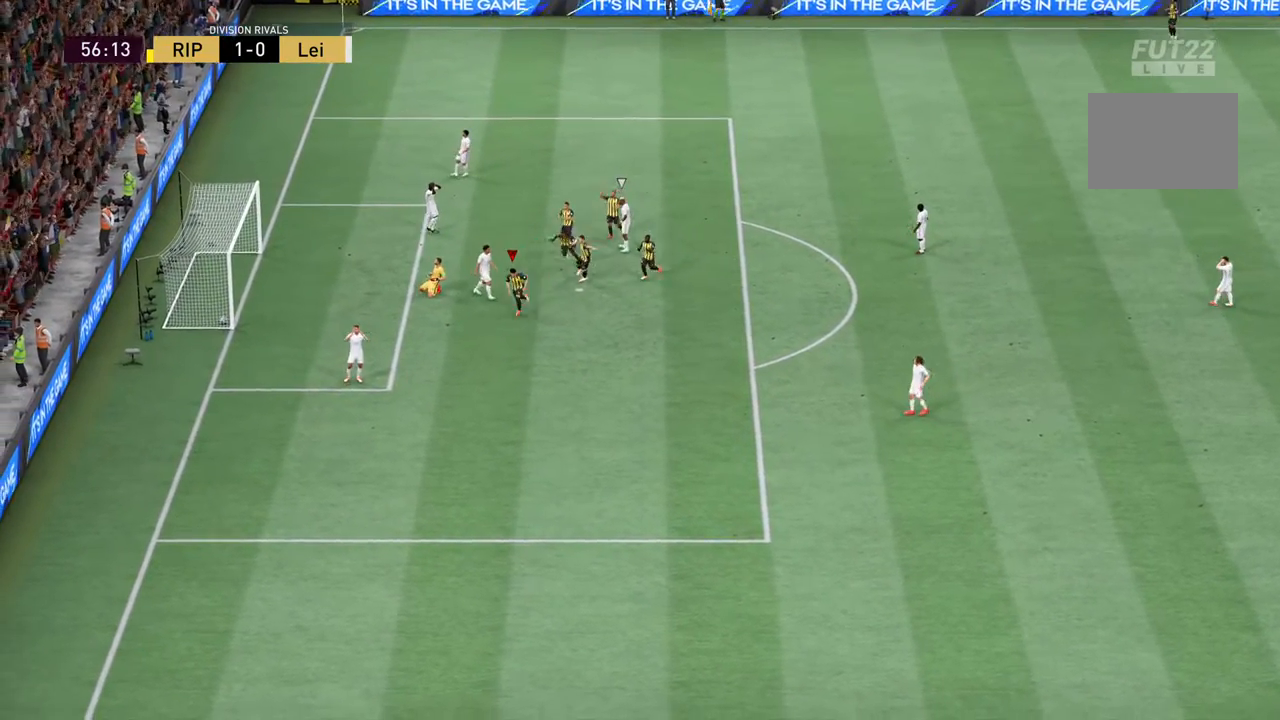
{"buttons": [], "left_stick": "center", "right_stick": "center", "events": []}
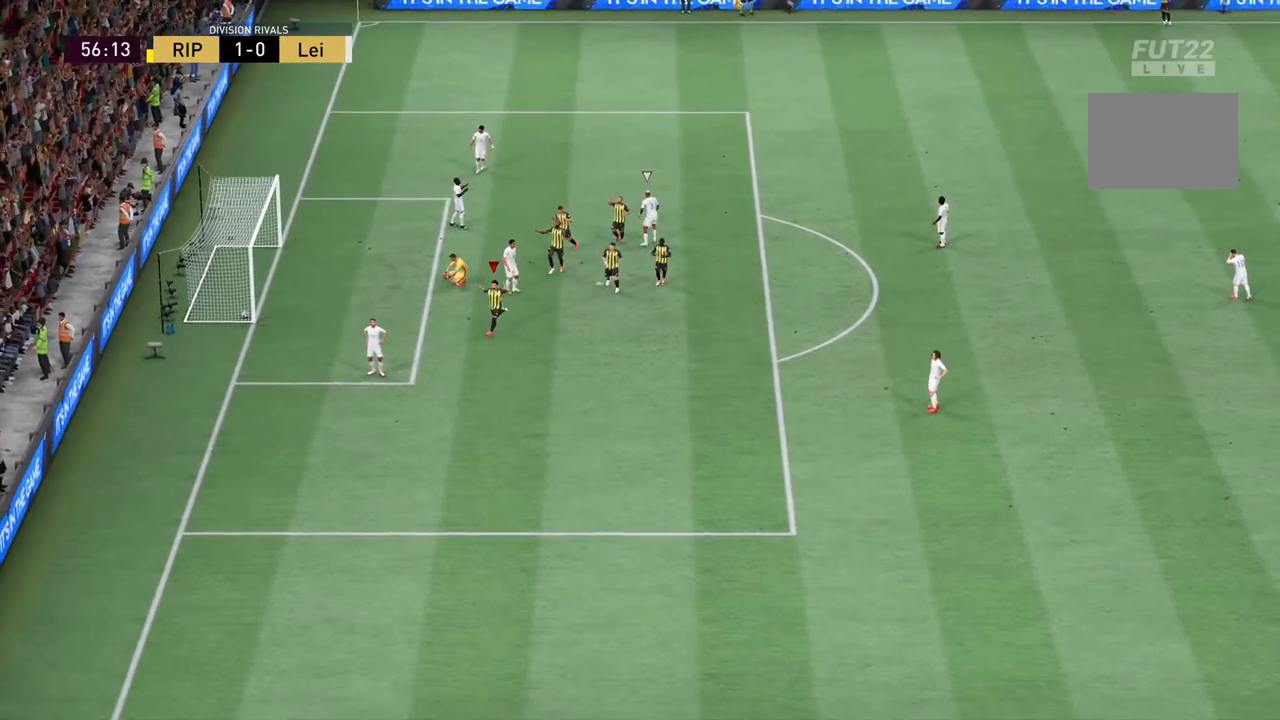
{"buttons": [], "left_stick": "center", "right_stick": "center", "events": []}
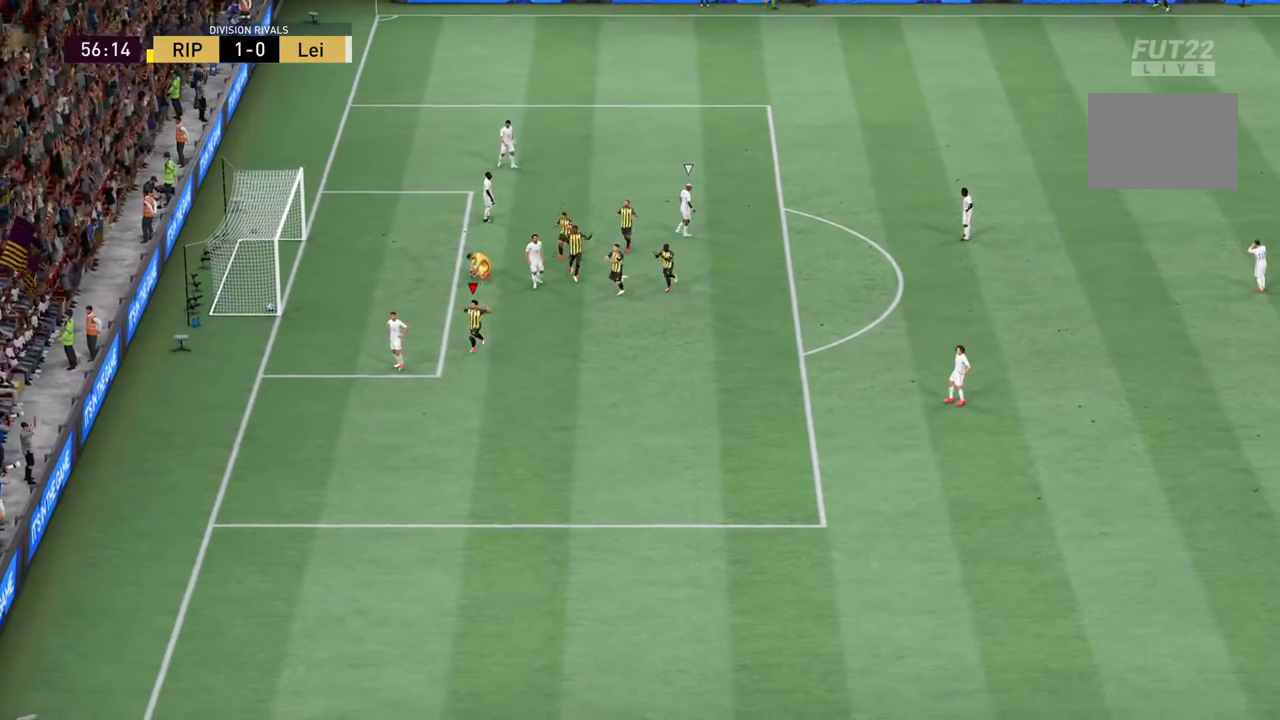
{"buttons": [], "left_stick": "center", "right_stick": "center", "events": []}
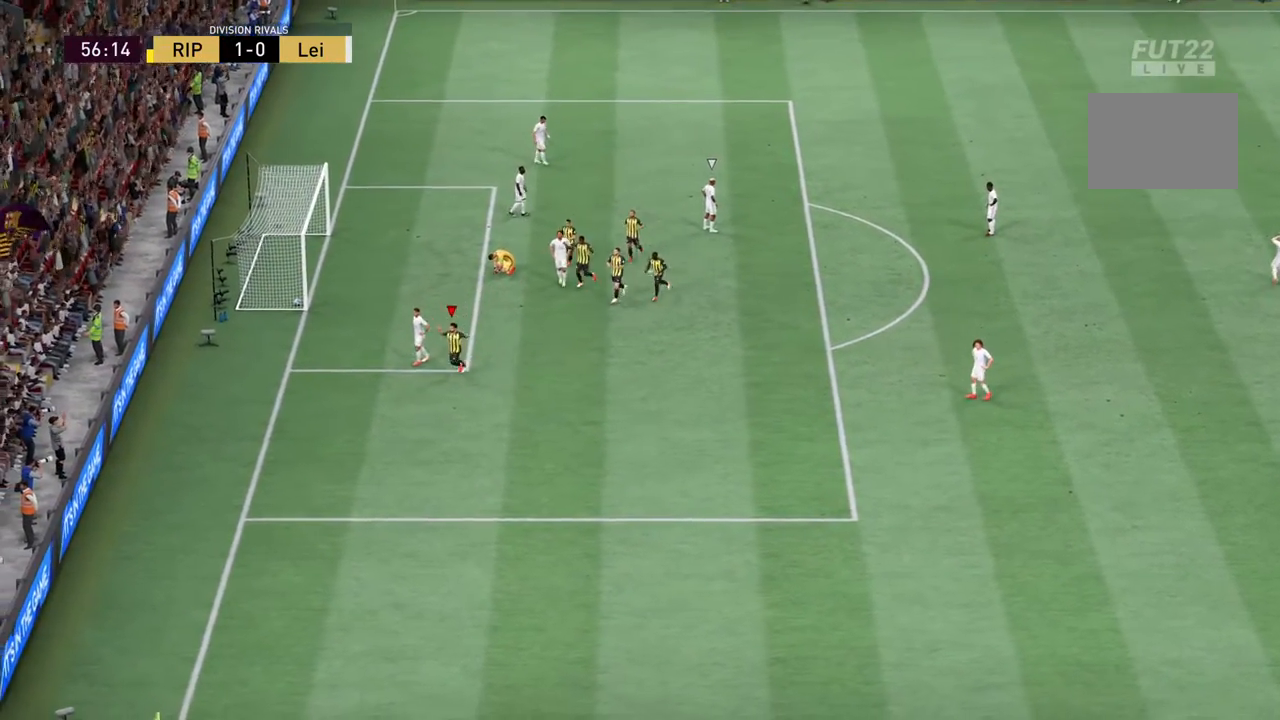
{"buttons": [], "left_stick": "center", "right_stick": "center", "events": []}
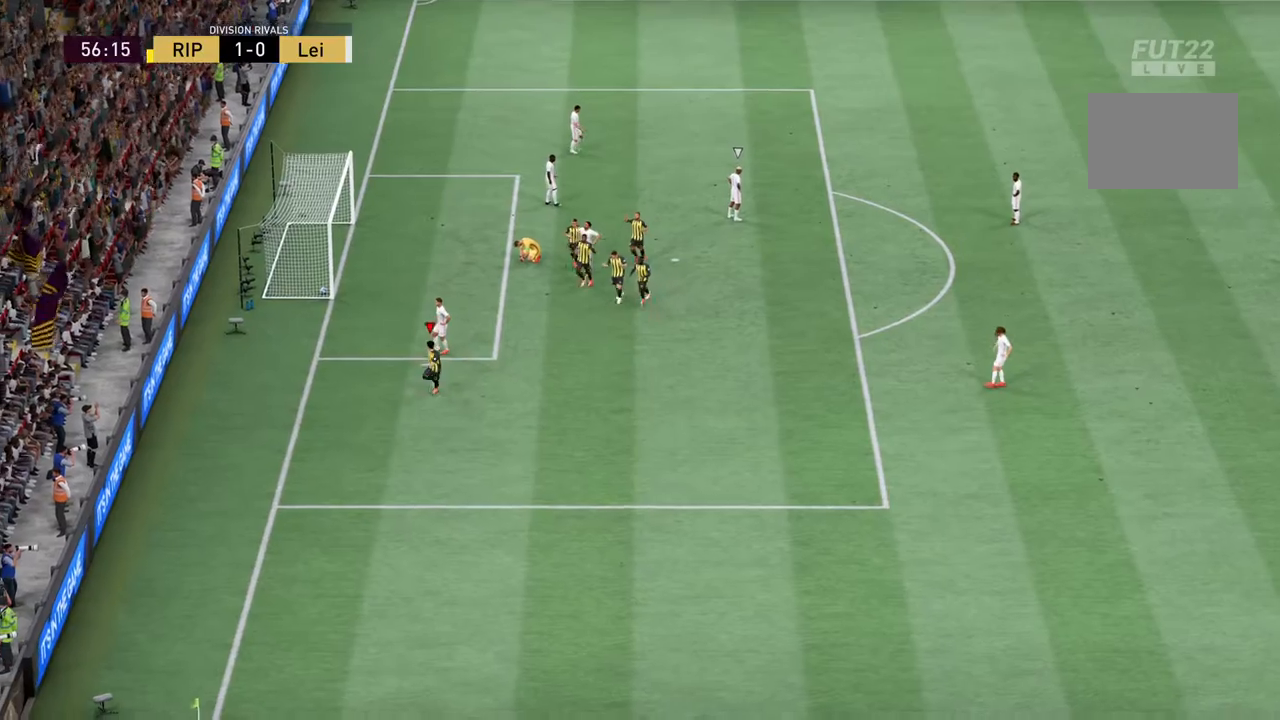
{"buttons": [], "left_stick": "center", "right_stick": "center", "events": [[133, "CROSS", "down"], [266, "CROSS", "up"], [333, "CROSS", "down"], [433, "CROSS", "up"]]}
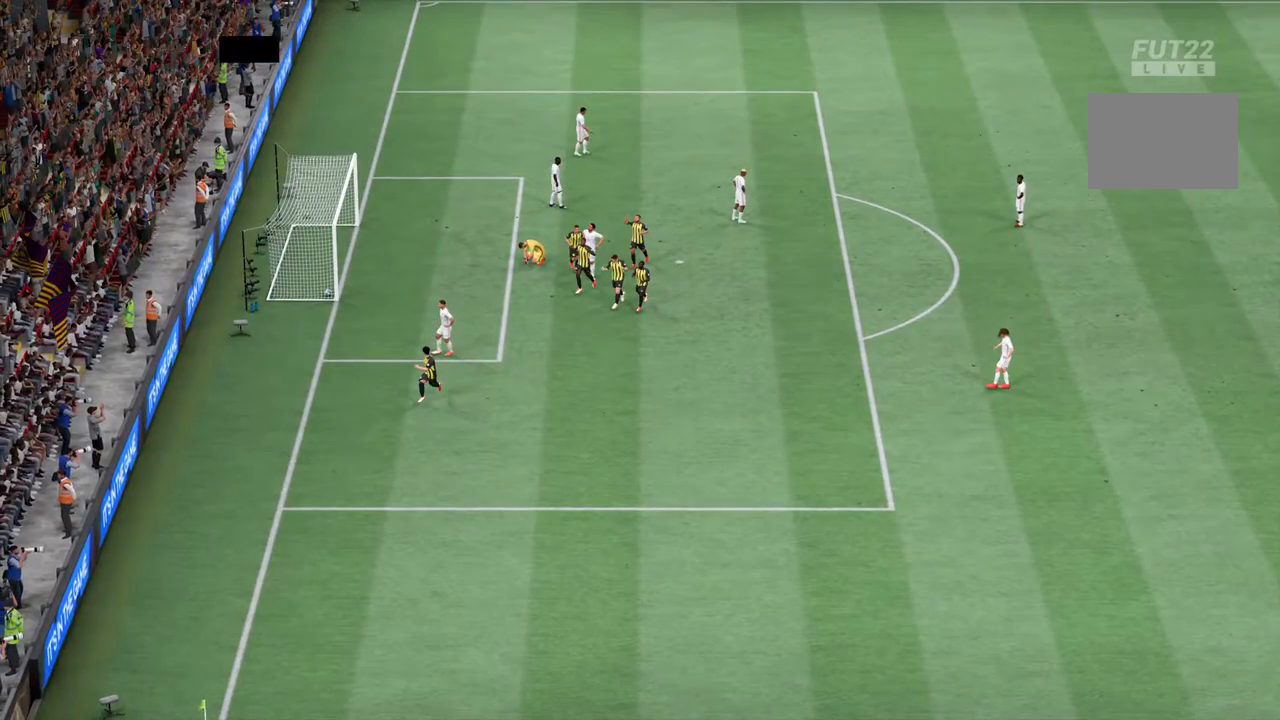
{"buttons": [], "left_stick": "center", "right_stick": "center", "events": []}